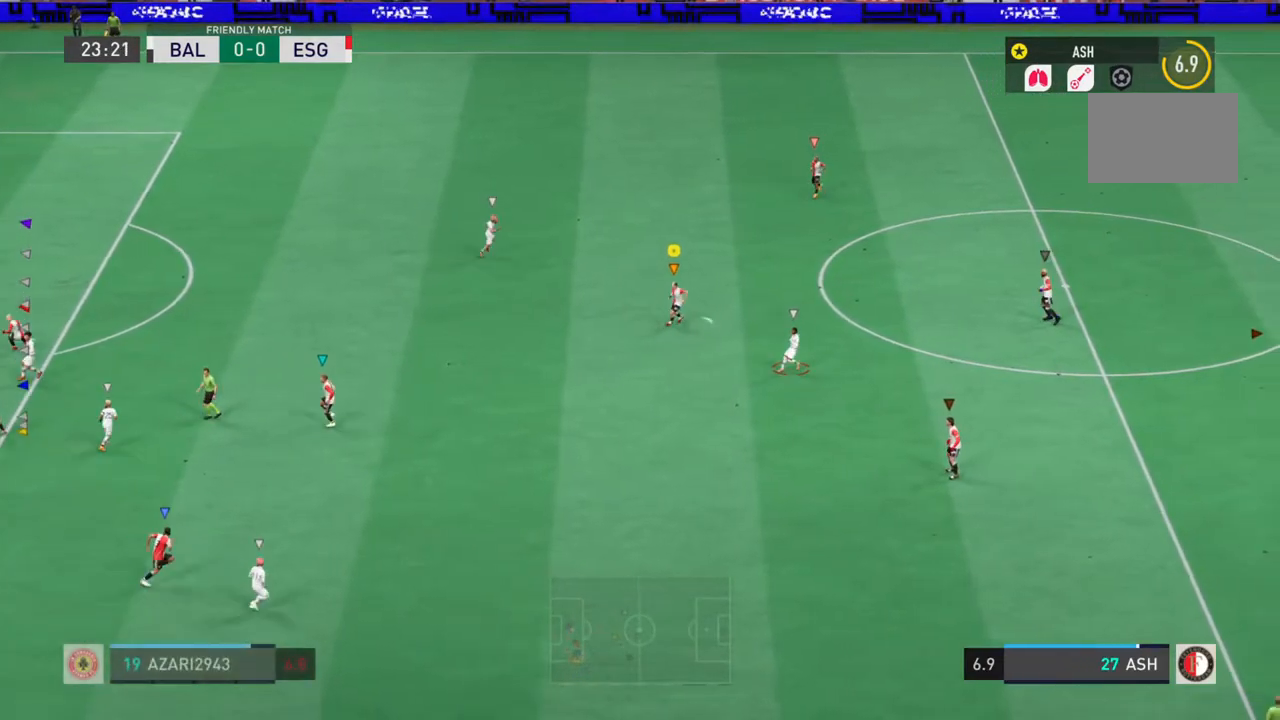
Gameplay with a controller (PlayStation layout); each line is a JSON object with the inputs held at the frame after it. "events" lists button and stick changes between this image and that frame as [ms after this image, input, new state], when the widget could be followed in between. Not read: L3 R3.
{"buttons": ["L1", "L2"], "left_stick": "right", "right_stick": "center", "events": [[200, "left_stick", "up-right"], [300, "R2", "up"], [367, "left_stick", "right"]]}
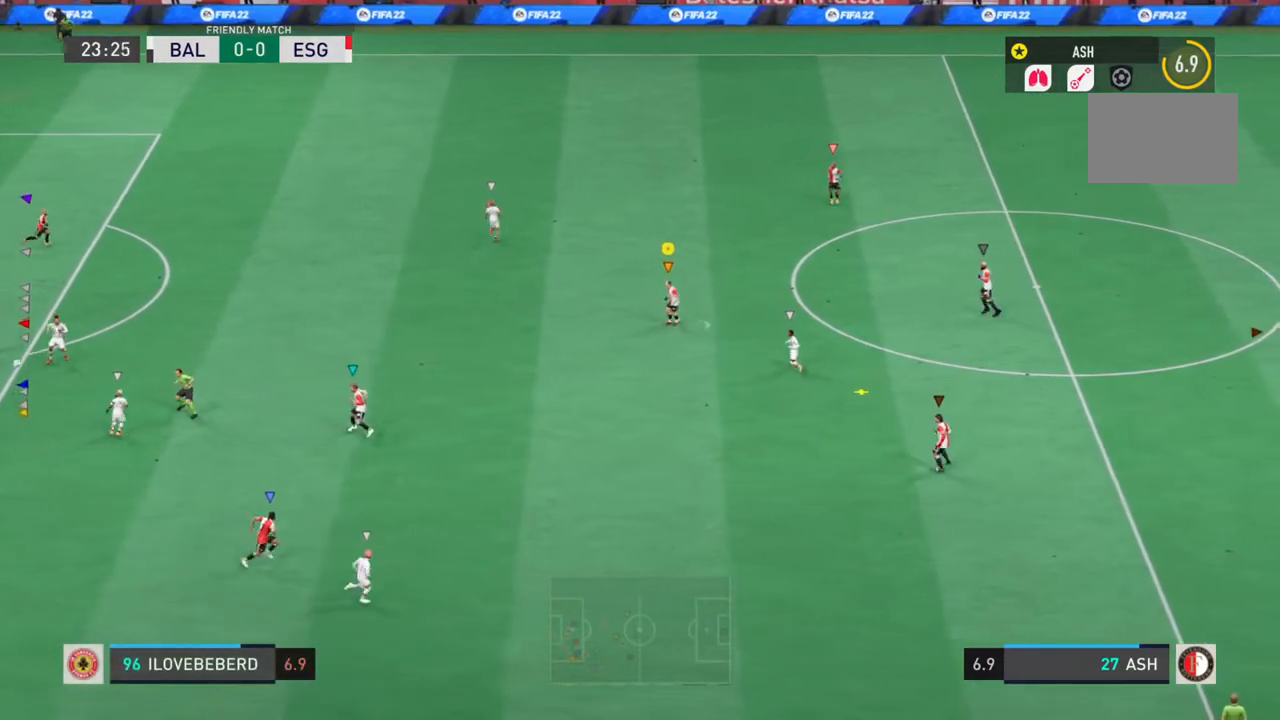
{"buttons": ["L1", "L2"], "left_stick": "down-right", "right_stick": "center", "events": [[283, "left_stick", "down-right"]]}
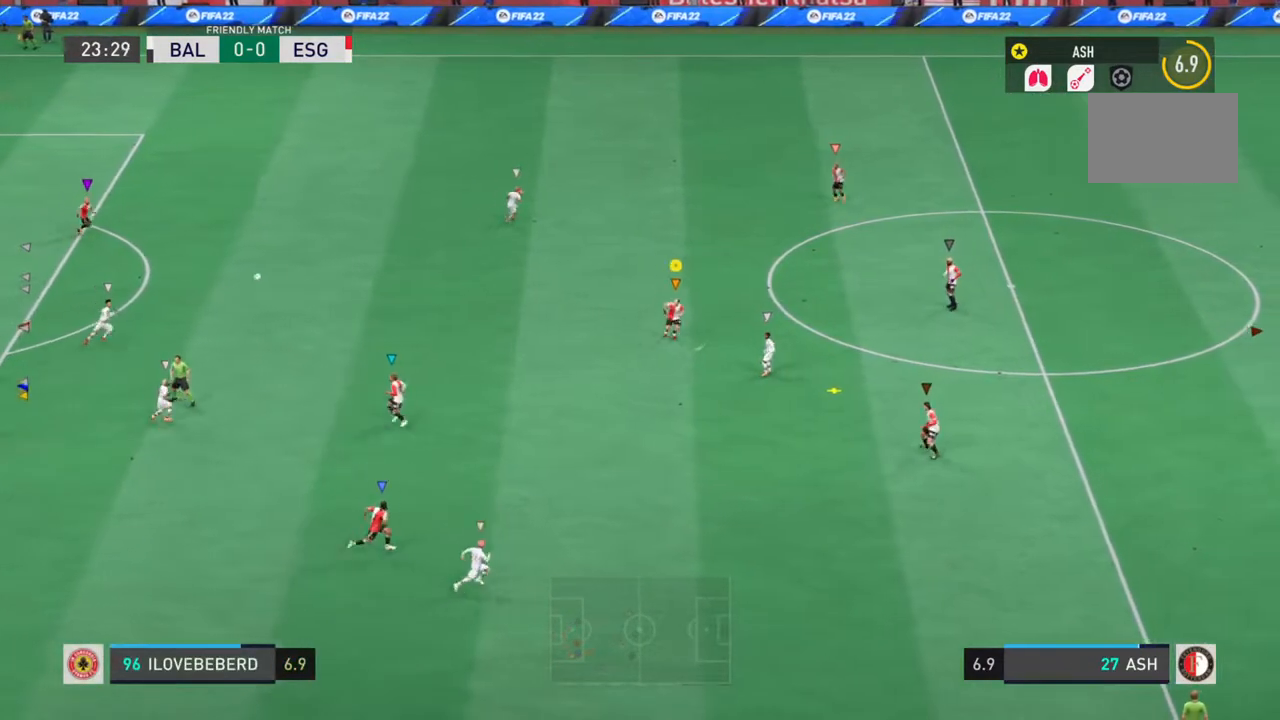
{"buttons": ["L2", "R2"], "left_stick": "down-right", "right_stick": "center", "events": [[200, "R2", "down"], [417, "L1", "up"]]}
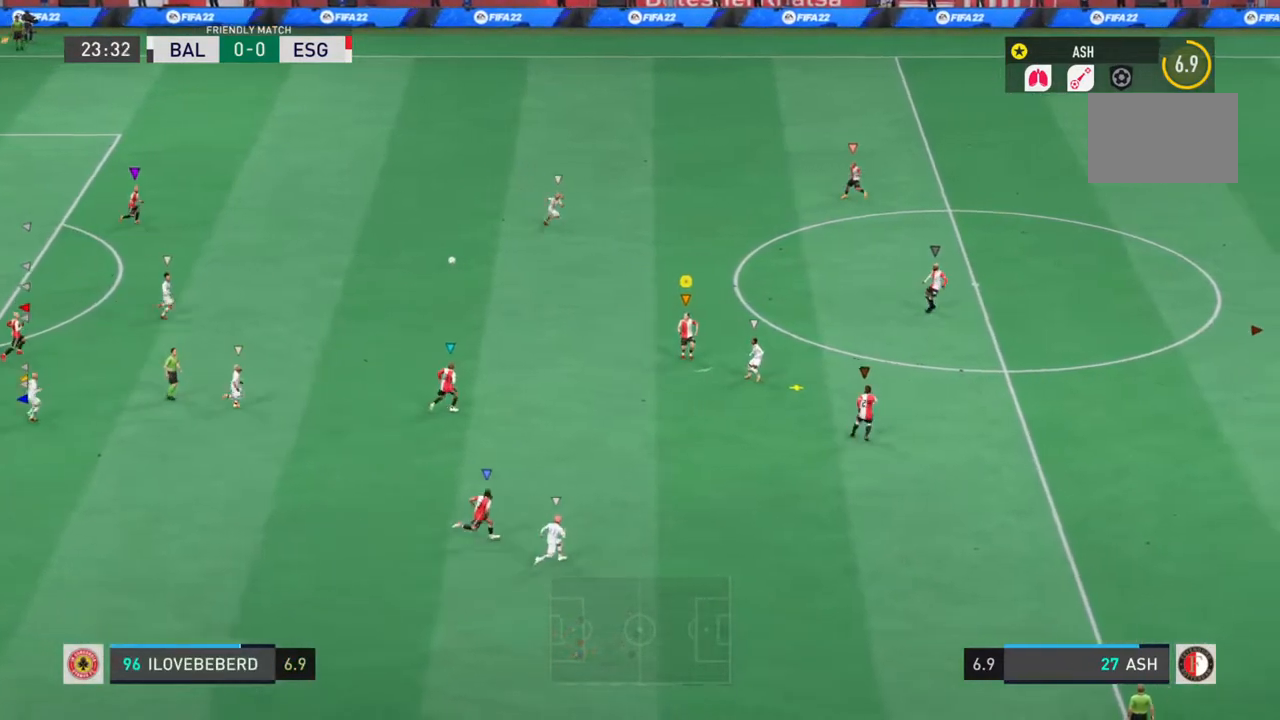
{"buttons": ["CROSS", "L2"], "left_stick": "down-left", "right_stick": "center", "events": [[33, "R2", "up"], [117, "CROSS", "down"], [167, "left_stick", "down-left"], [250, "CROSS", "up"], [350, "CROSS", "down"]]}
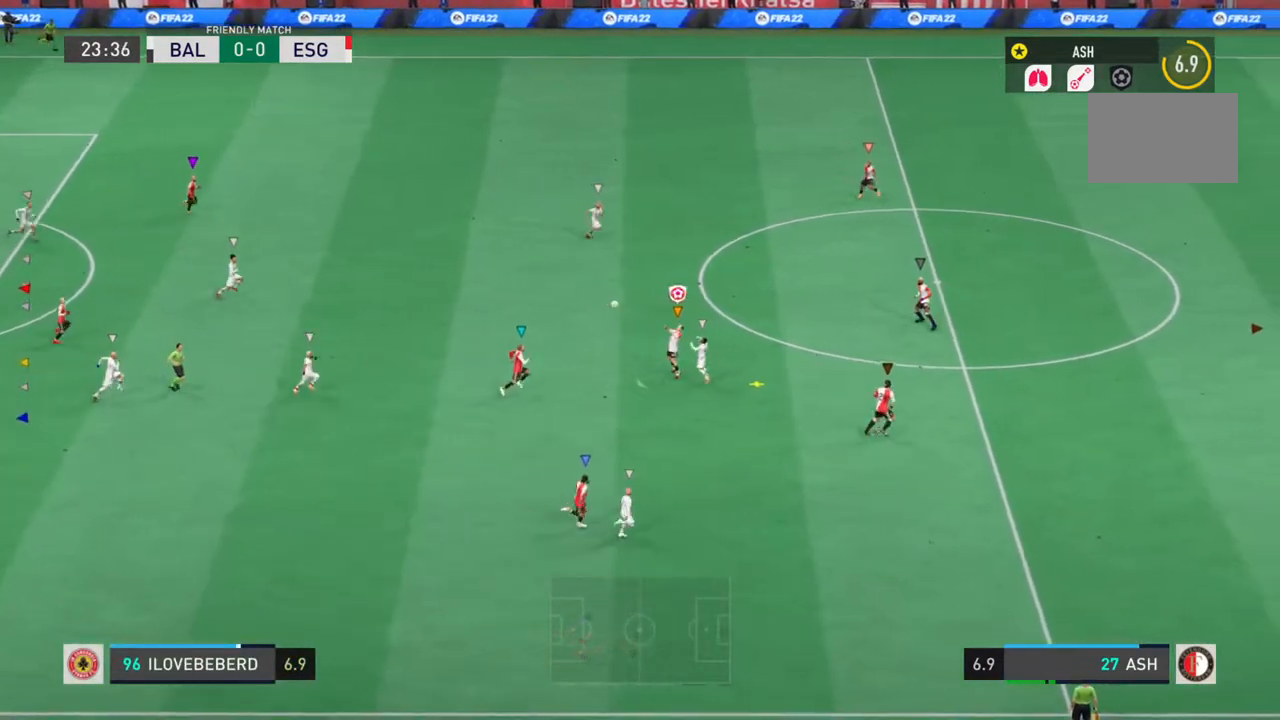
{"buttons": [], "left_stick": "left", "right_stick": "center", "events": [[200, "left_stick", "left"], [333, "CROSS", "up"], [483, "L2", "up"]]}
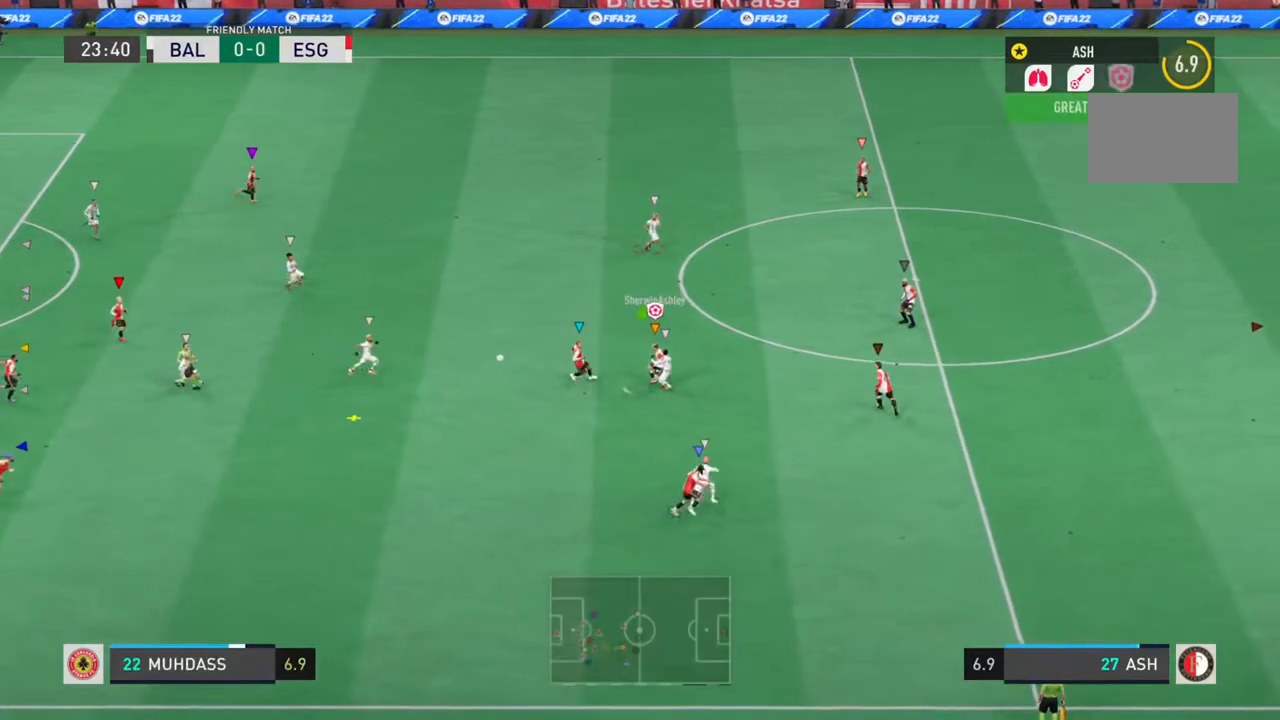
{"buttons": ["L1", "R2"], "left_stick": "up-left", "right_stick": "center", "events": [[67, "L1", "down"], [300, "left_stick", "up-left"], [333, "R2", "down"]]}
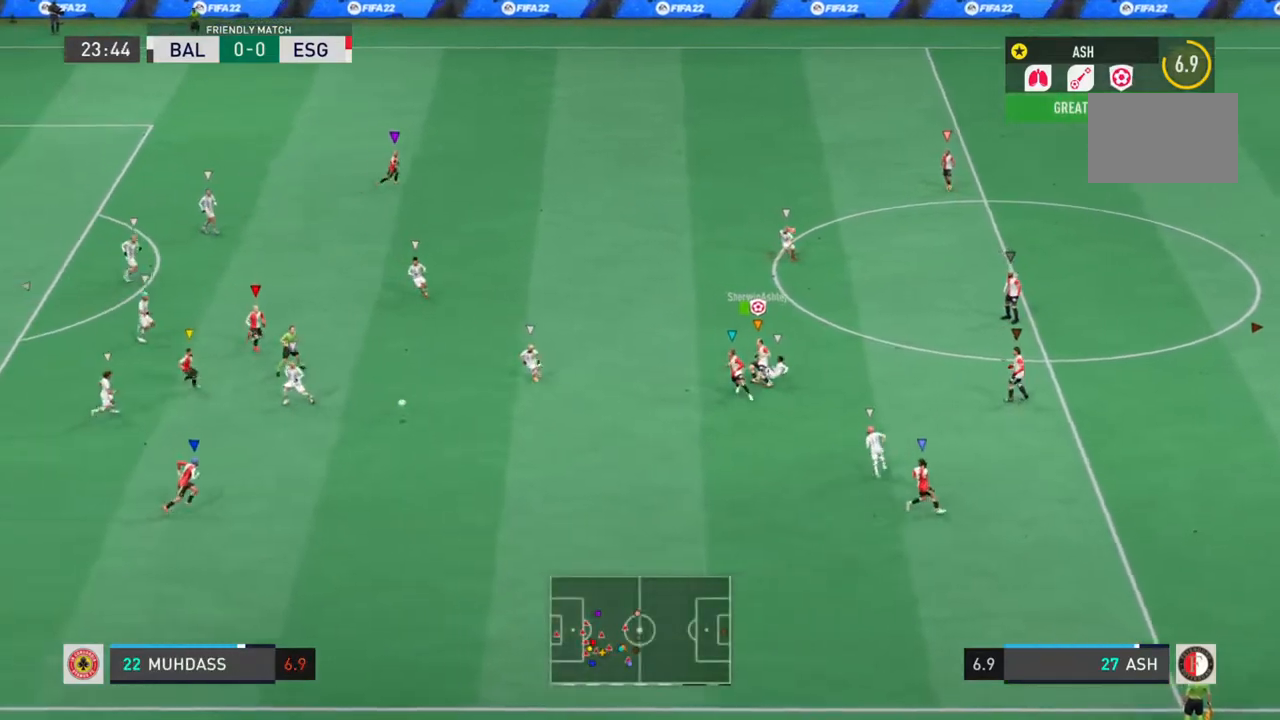
{"buttons": ["L1"], "left_stick": "up-left", "right_stick": "center", "events": [[33, "R2", "up"]]}
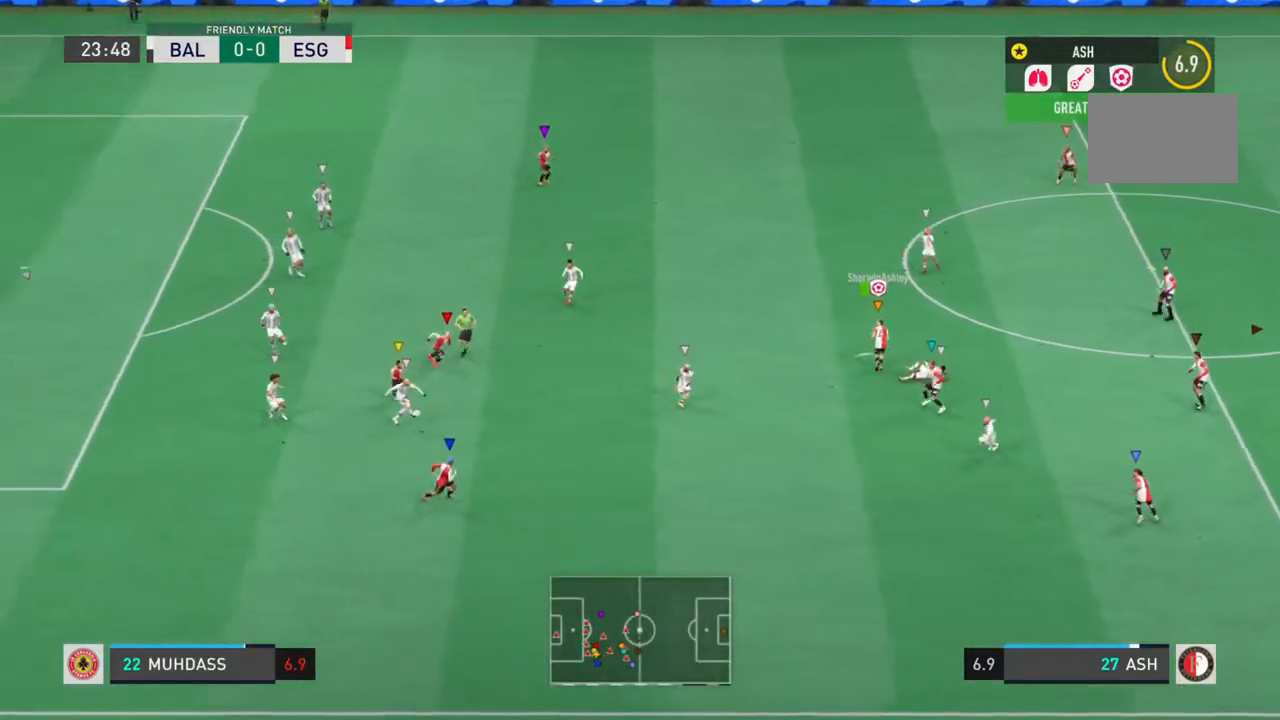
{"buttons": ["L1", "R2"], "left_stick": "up-left", "right_stick": "center", "events": [[67, "R2", "down"]]}
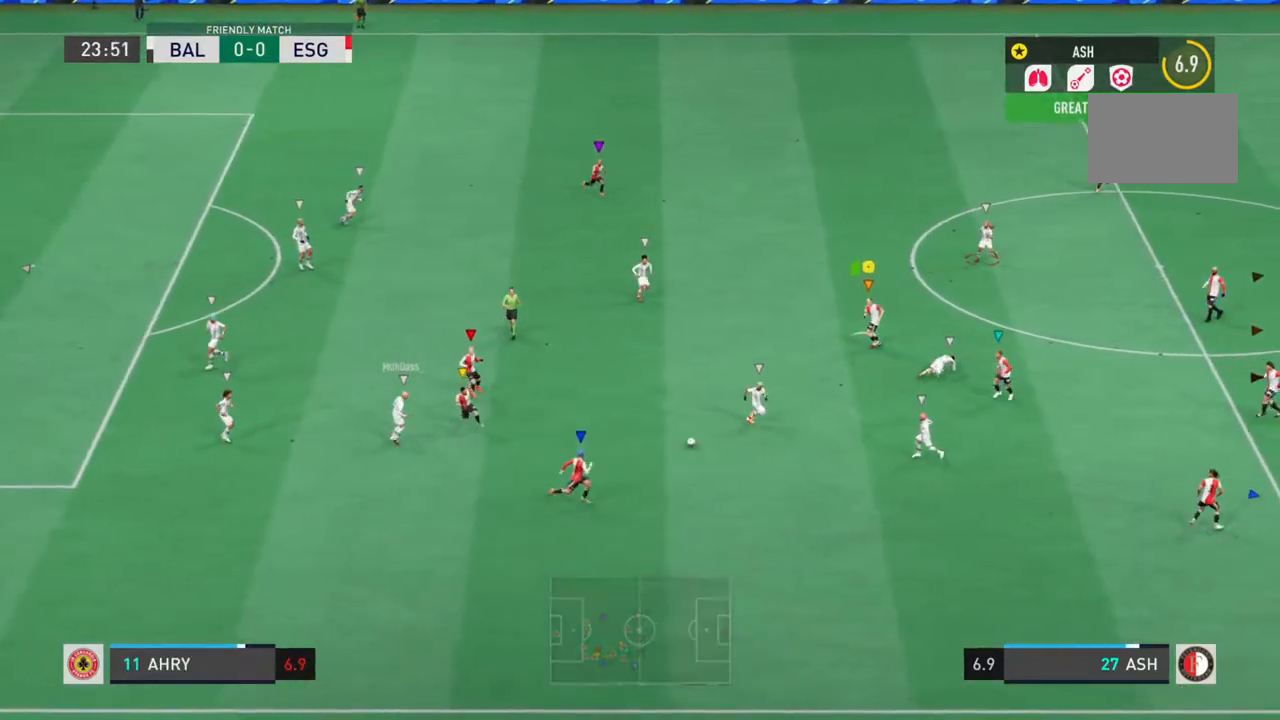
{"buttons": ["L1", "R2"], "left_stick": "down-right", "right_stick": "center", "events": [[67, "left_stick", "center"], [133, "left_stick", "down-right"]]}
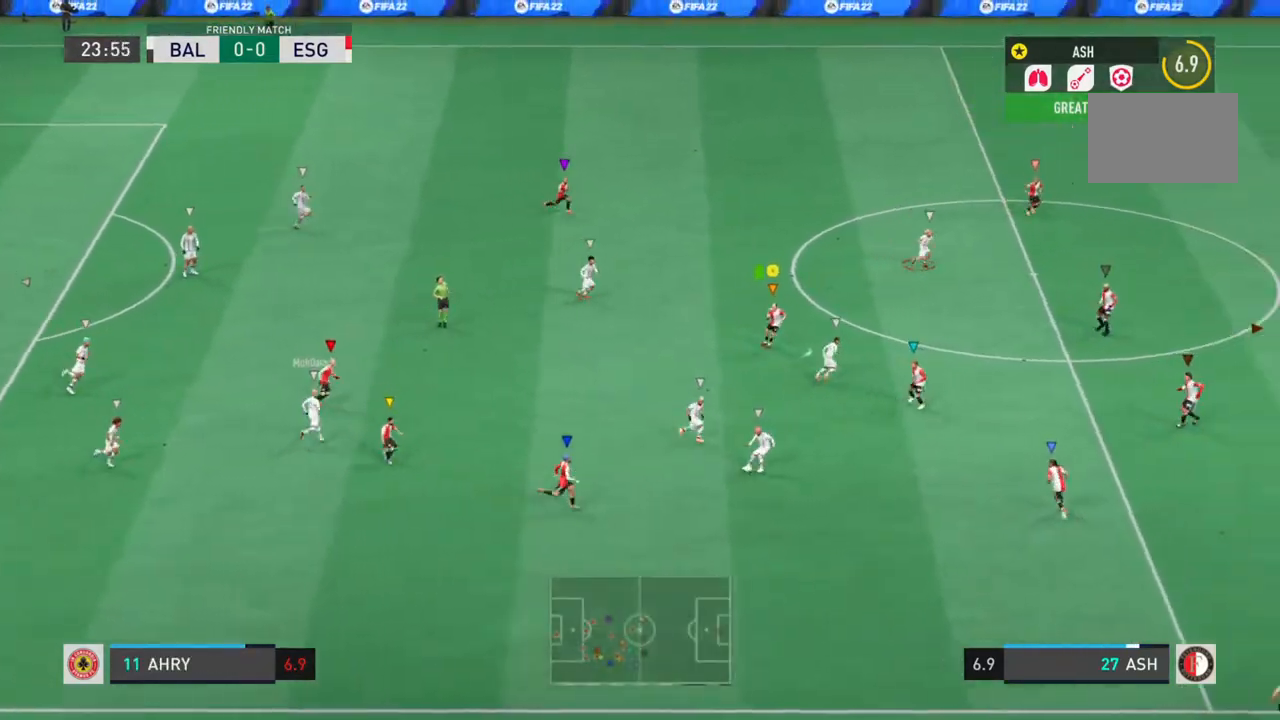
{"buttons": ["L1", "R2"], "left_stick": "down-right", "right_stick": "center", "events": []}
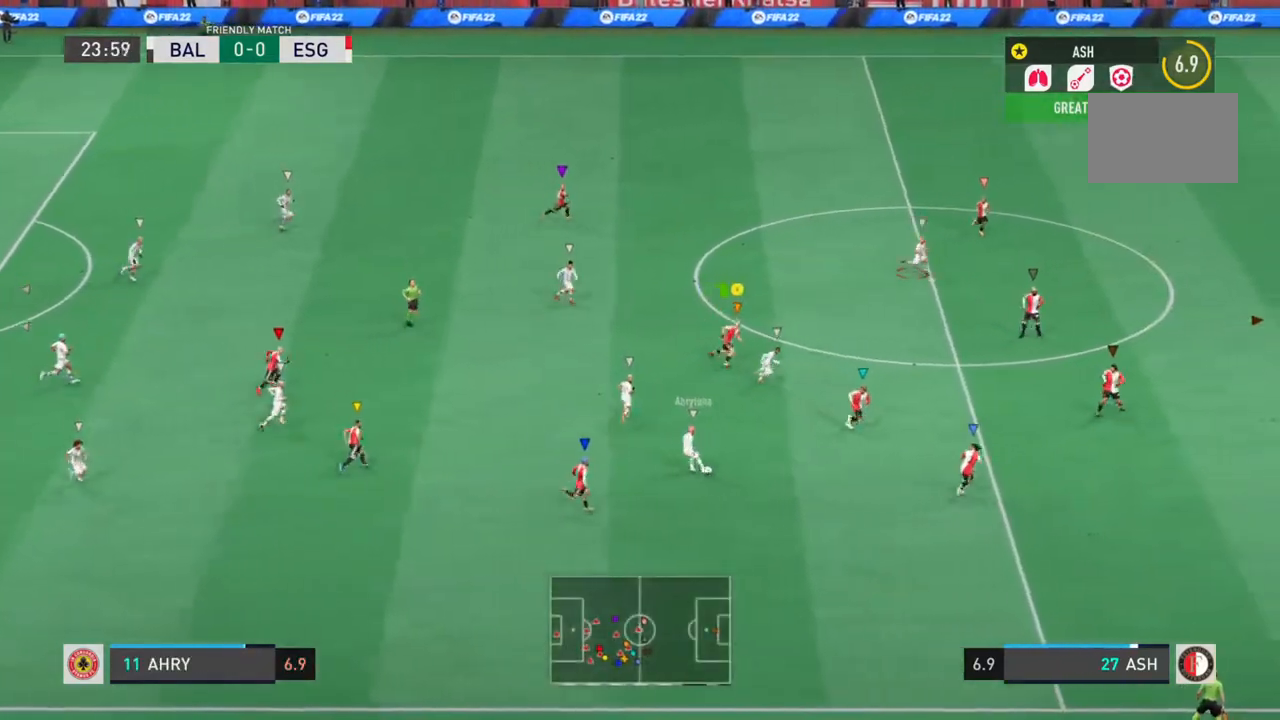
{"buttons": ["L1", "R2"], "left_stick": "up-right", "right_stick": "center", "events": [[83, "left_stick", "right"], [267, "left_stick", "up-right"]]}
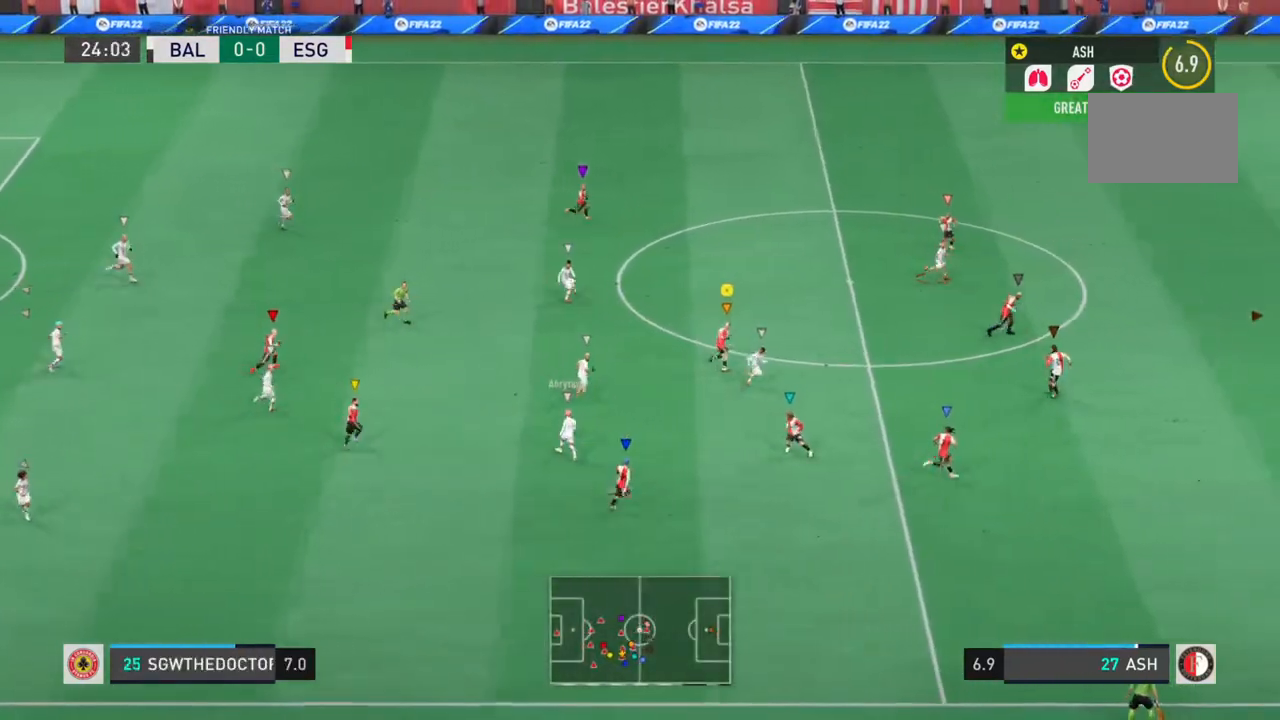
{"buttons": ["L1", "R2"], "left_stick": "up-right", "right_stick": "center", "events": []}
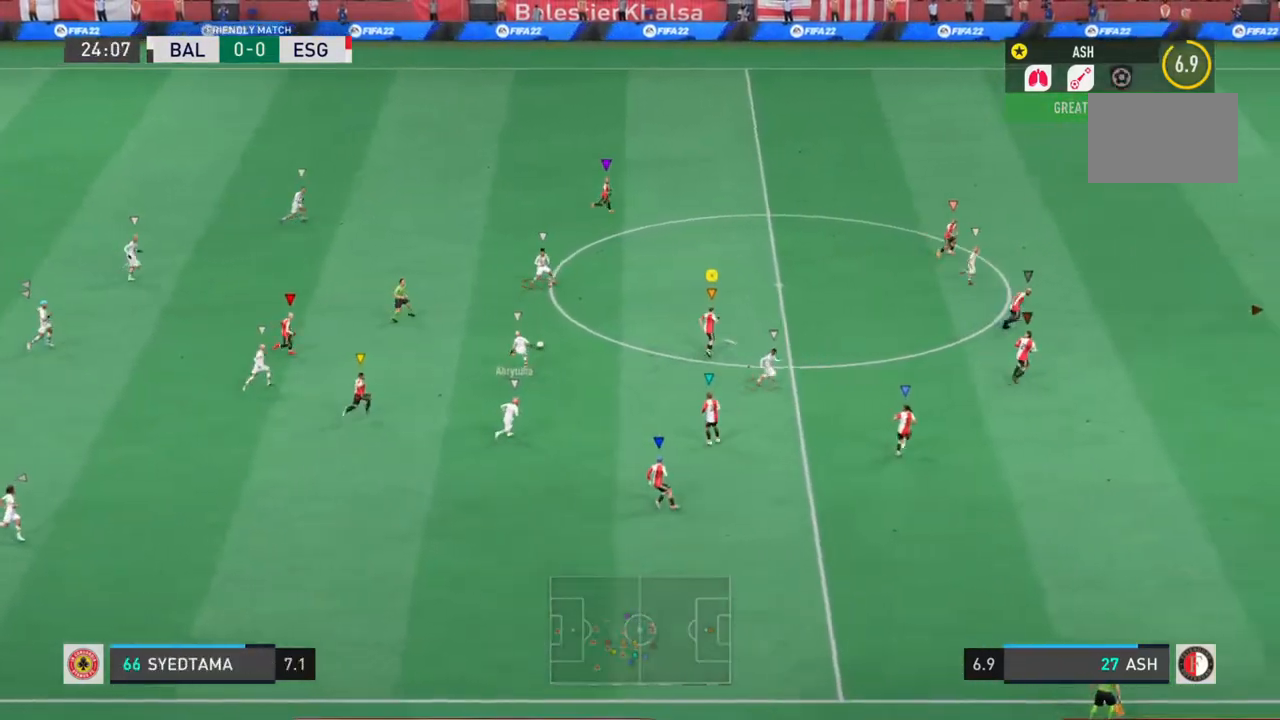
{"buttons": ["L1", "R2"], "left_stick": "up-right", "right_stick": "center", "events": []}
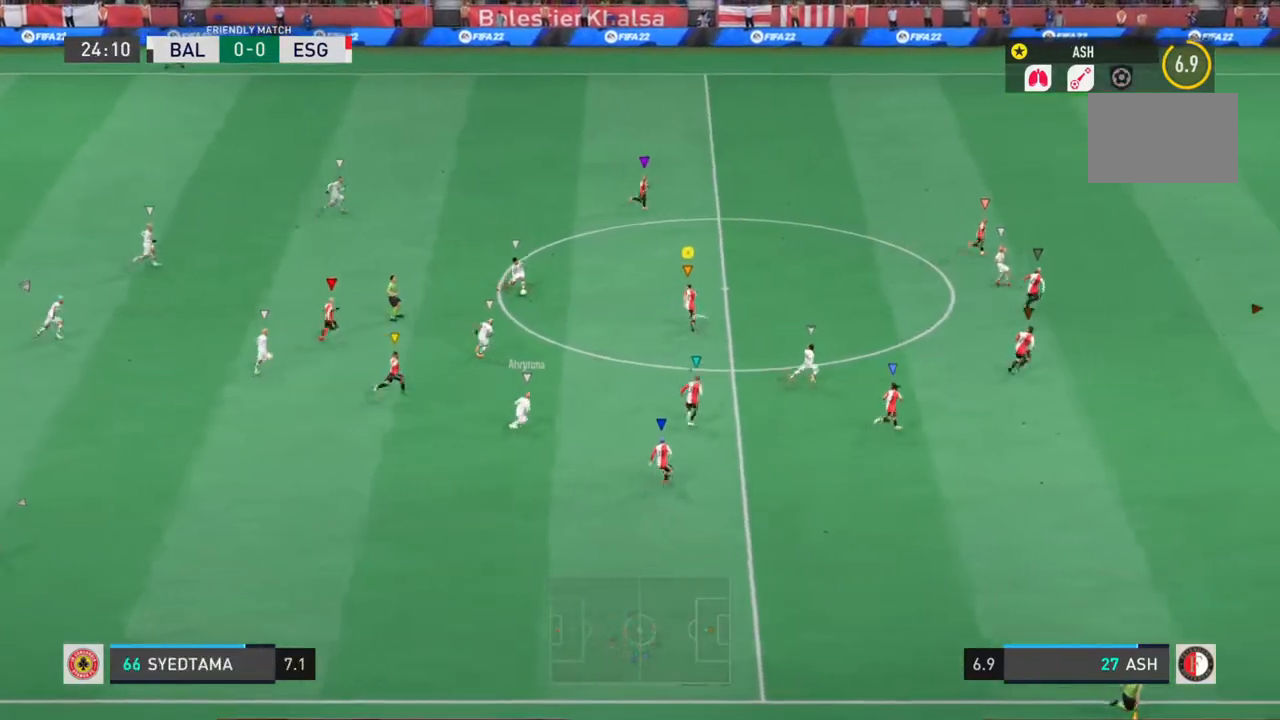
{"buttons": ["L1", "L2", "R2"], "left_stick": "up", "right_stick": "center", "events": [[50, "left_stick", "up"], [183, "L2", "down"]]}
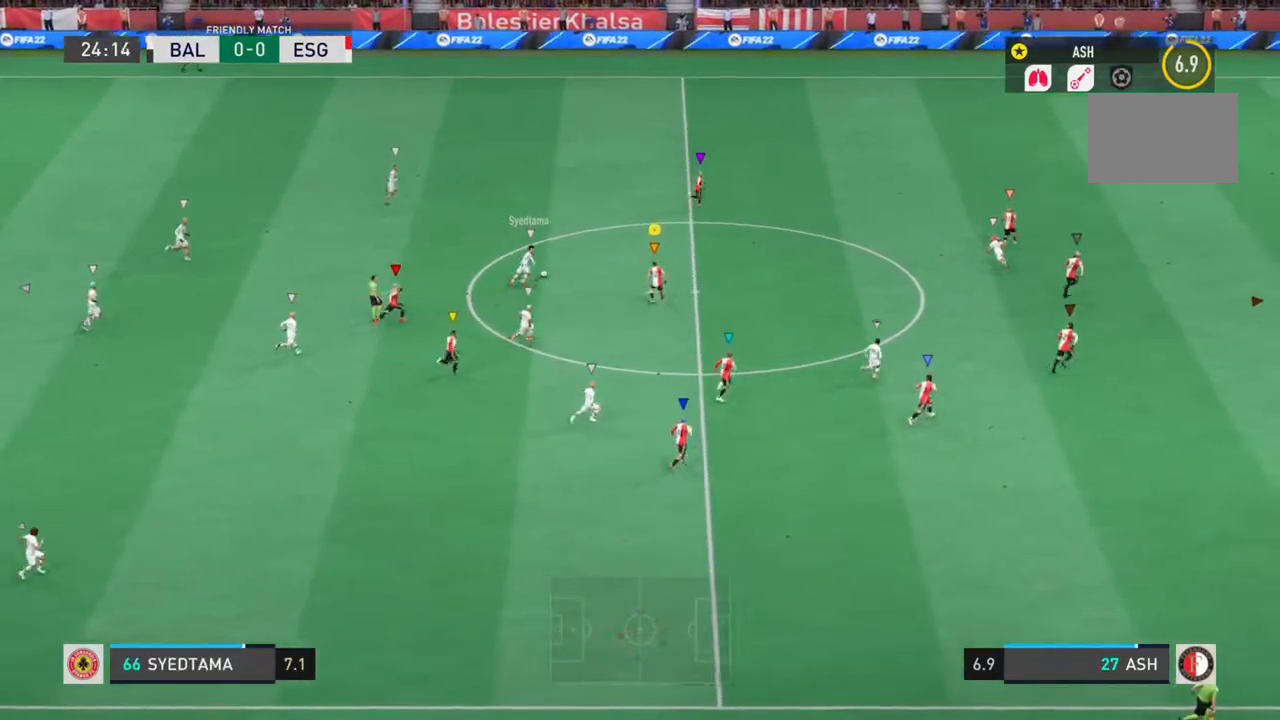
{"buttons": ["L1", "L2", "R2"], "left_stick": "up", "right_stick": "center", "events": []}
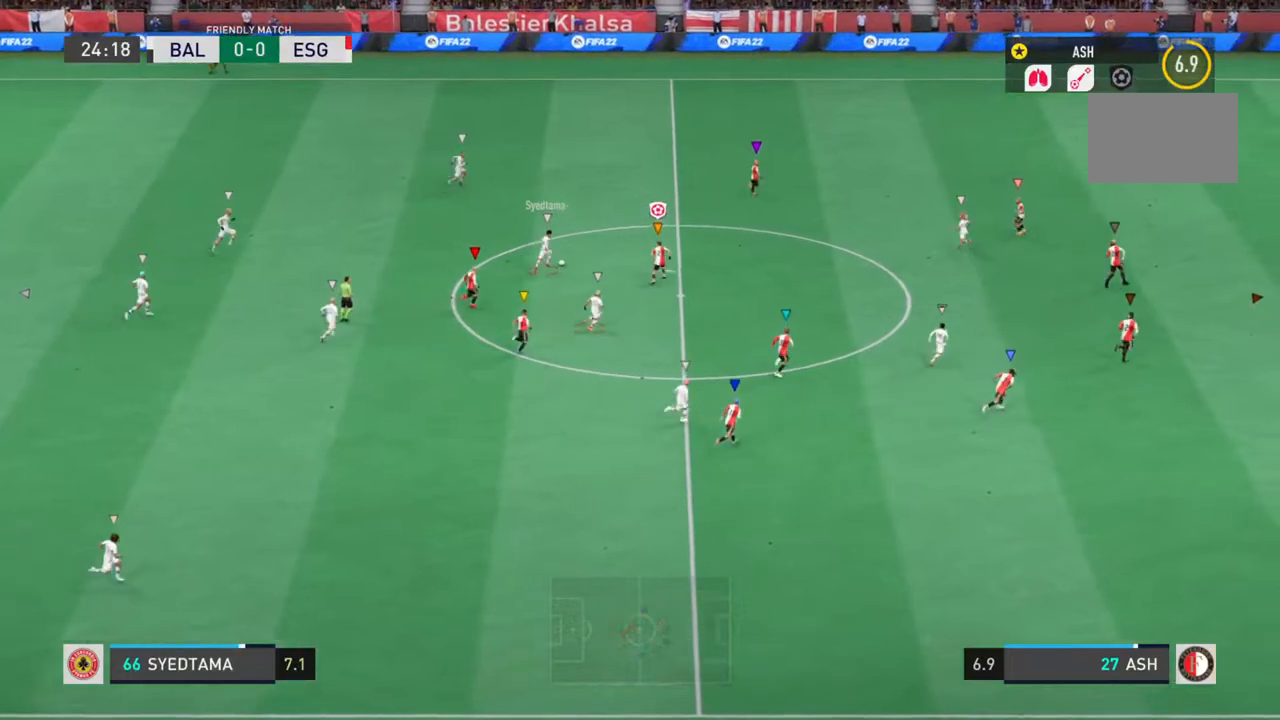
{"buttons": ["L1", "L2", "R2"], "left_stick": "right", "right_stick": "center", "events": [[50, "left_stick", "up-right"], [150, "left_stick", "right"]]}
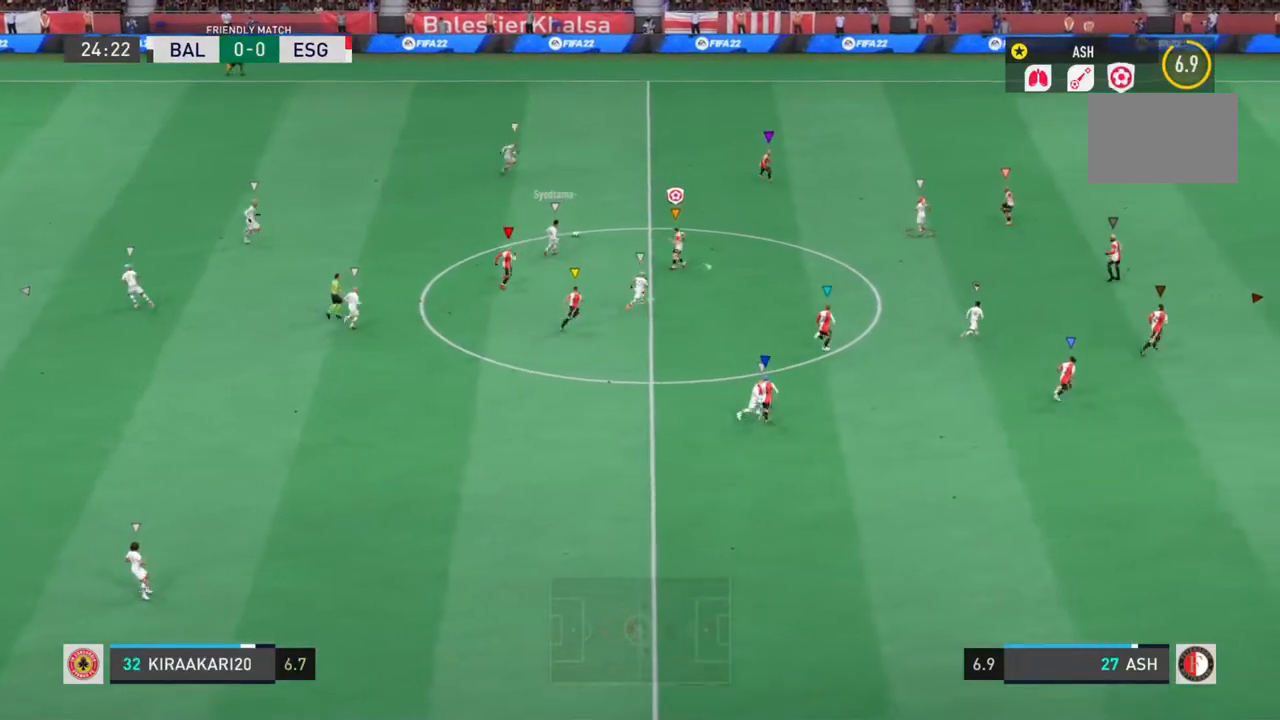
{"buttons": ["L1", "R2"], "left_stick": "up-right", "right_stick": "center", "events": [[67, "L2", "up"], [333, "left_stick", "up-right"]]}
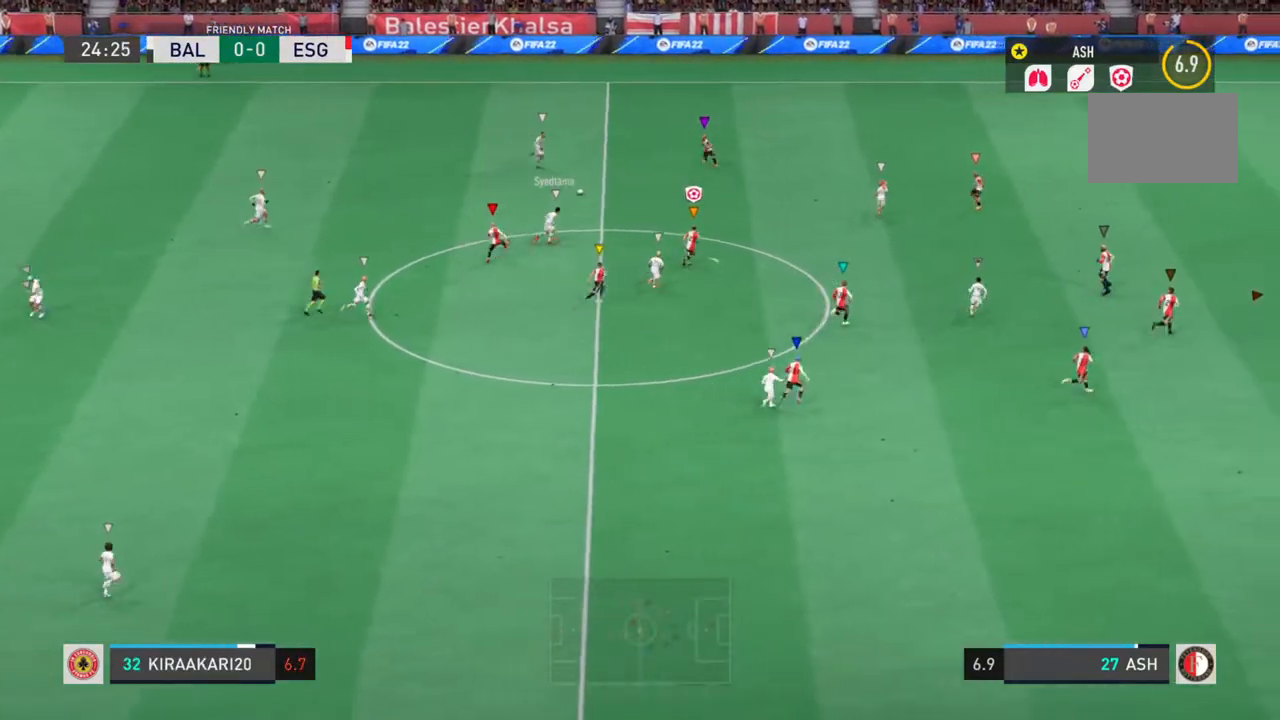
{"buttons": ["L1", "R2"], "left_stick": "up-right", "right_stick": "center", "events": []}
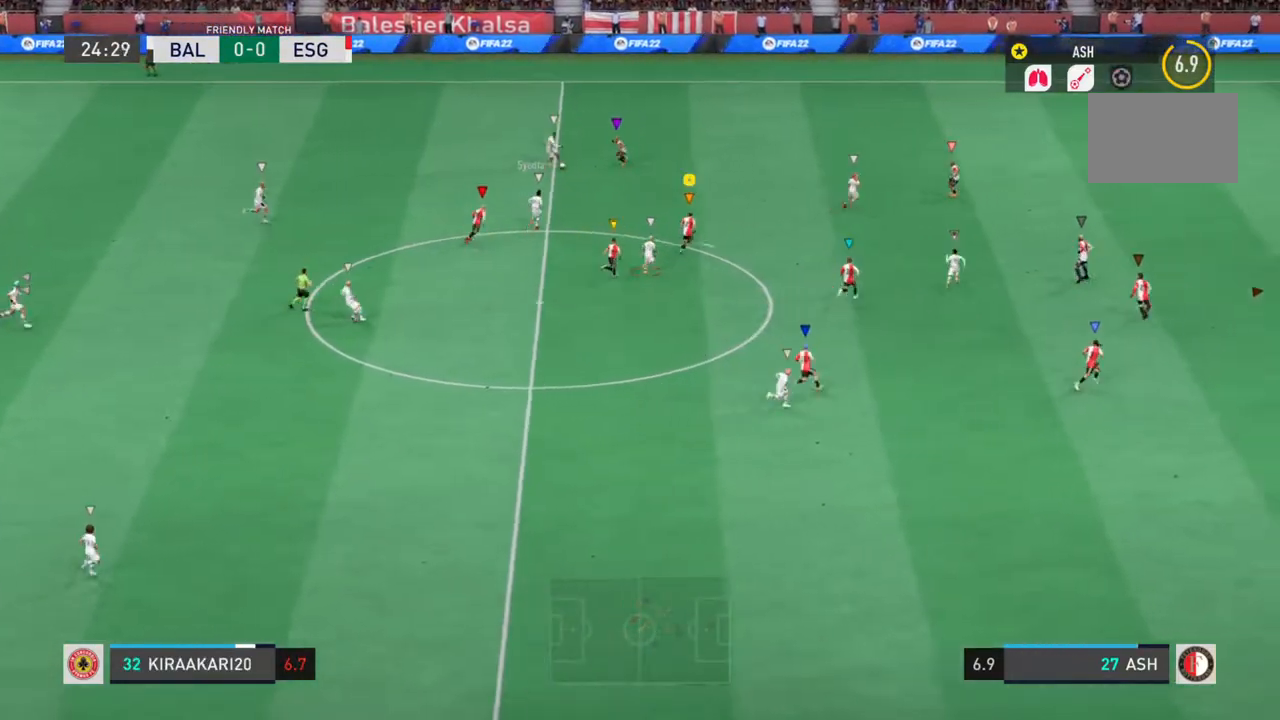
{"buttons": ["L1", "R2"], "left_stick": "up-right", "right_stick": "center", "events": []}
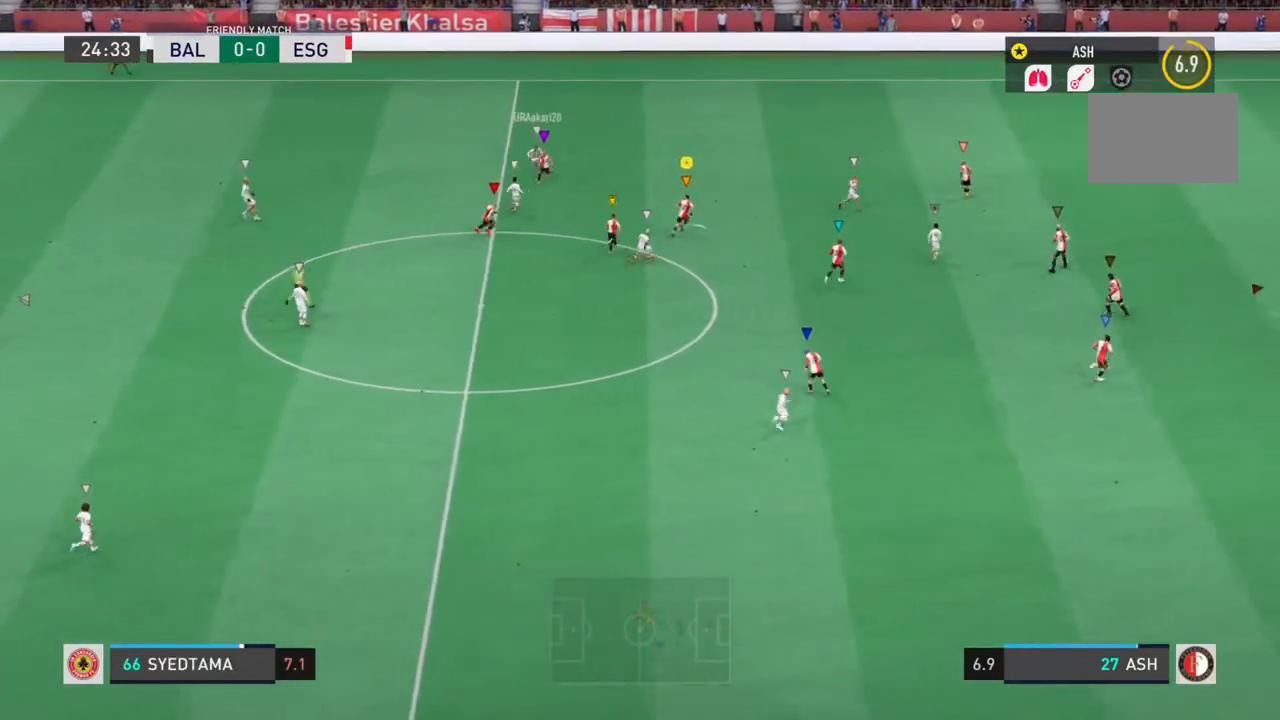
{"buttons": ["L1", "L2", "R2"], "left_stick": "up-right", "right_stick": "center", "events": [[133, "L2", "down"]]}
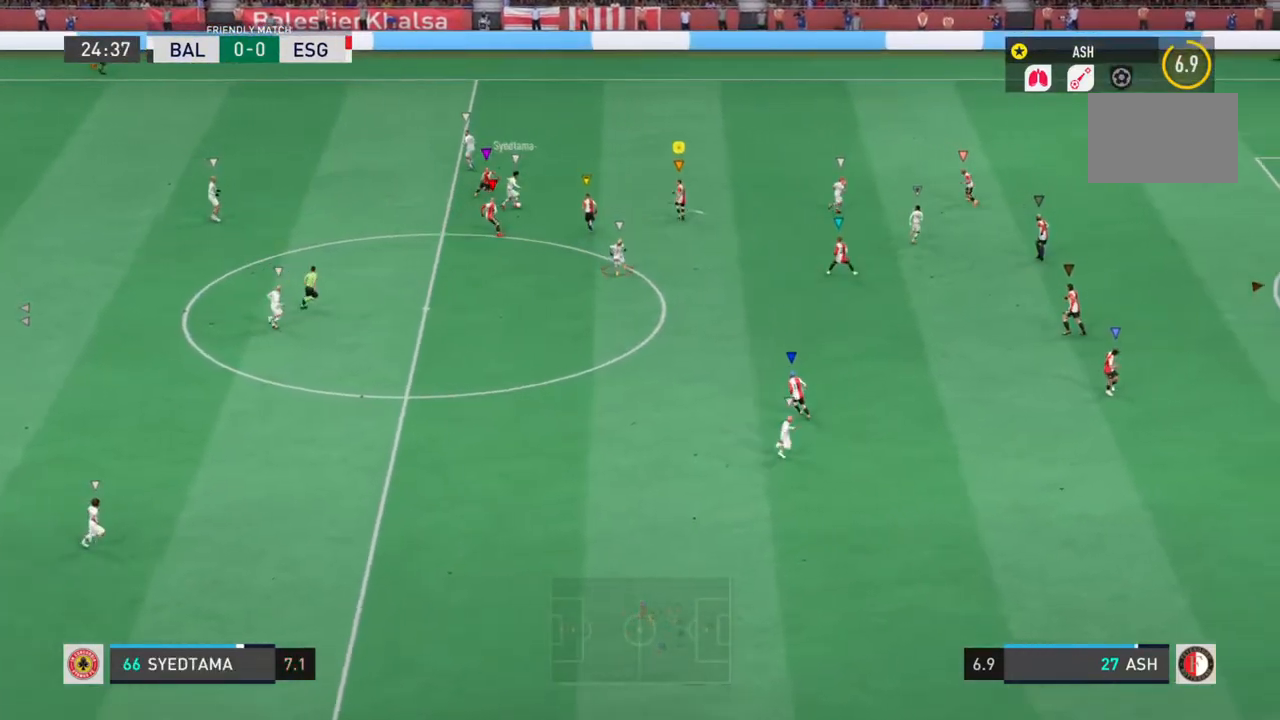
{"buttons": ["L1", "L2", "R2"], "left_stick": "up-right", "right_stick": "center", "events": [[167, "left_stick", "right"], [333, "left_stick", "up-right"]]}
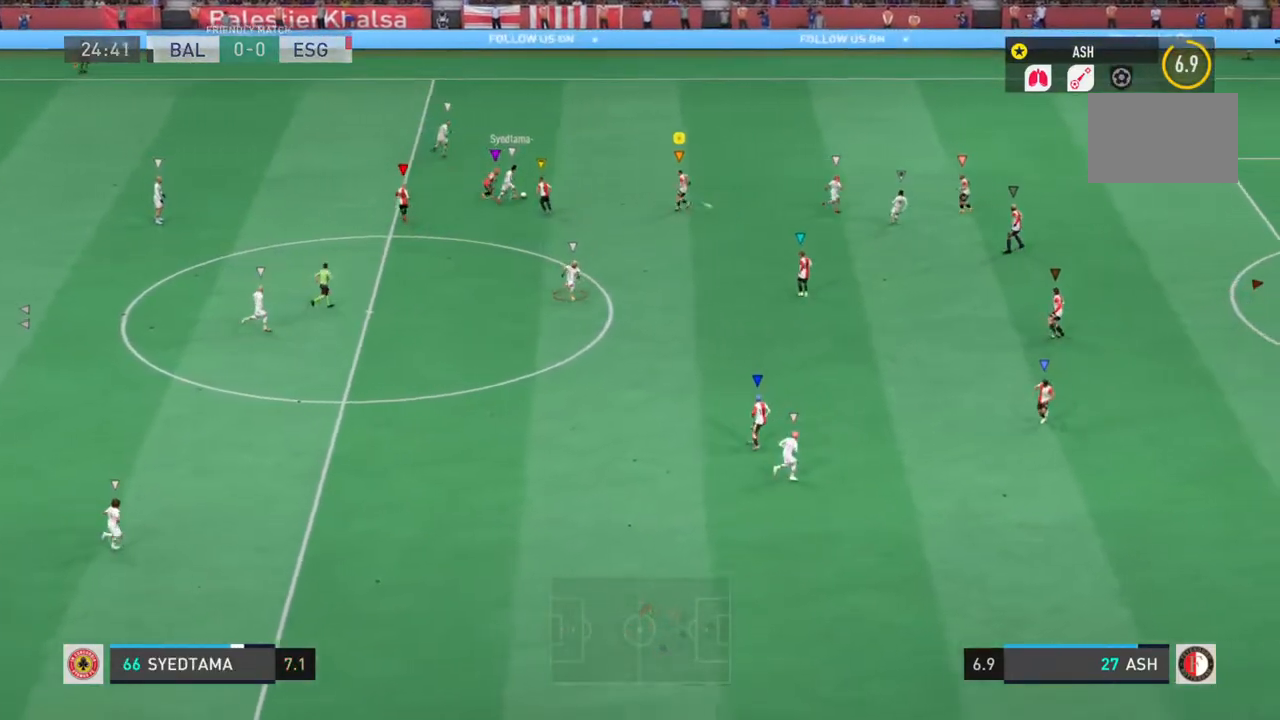
{"buttons": ["L1", "L2", "R2"], "left_stick": "up-right", "right_stick": "center", "events": [[67, "left_stick", "right"], [433, "left_stick", "up-right"]]}
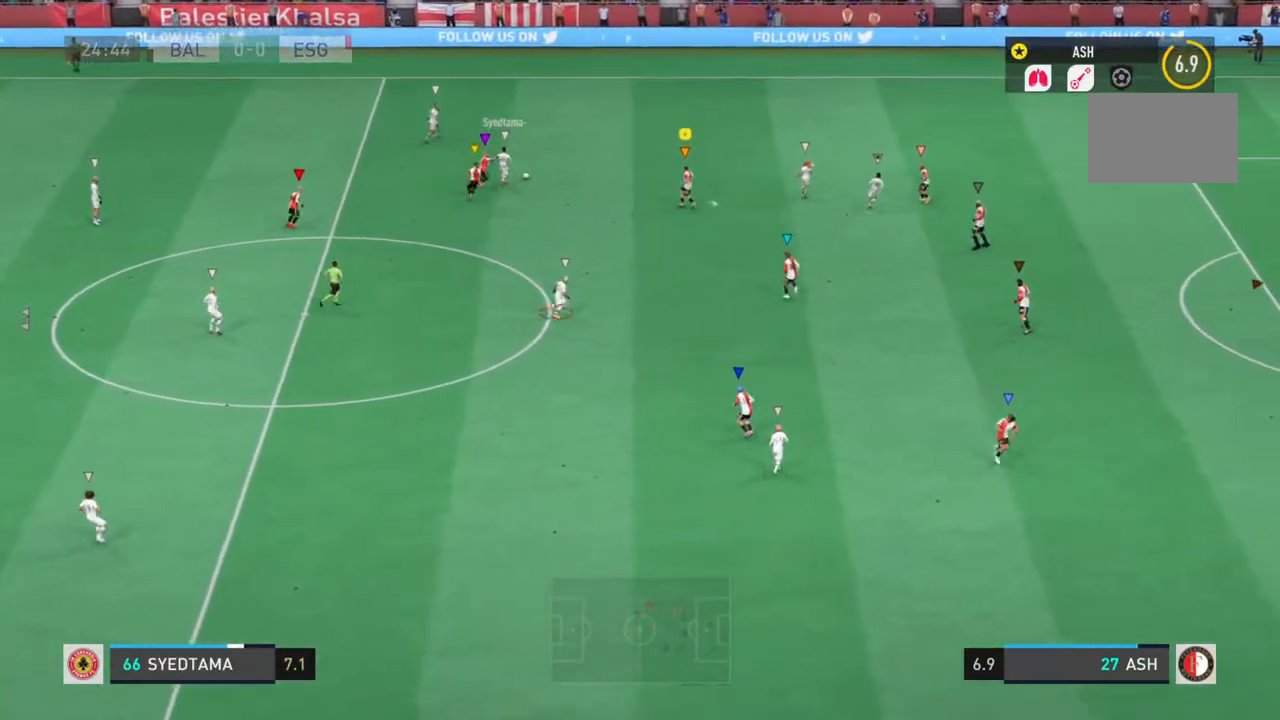
{"buttons": ["L1", "L2", "R2"], "left_stick": "up", "right_stick": "center", "events": [[283, "left_stick", "up"]]}
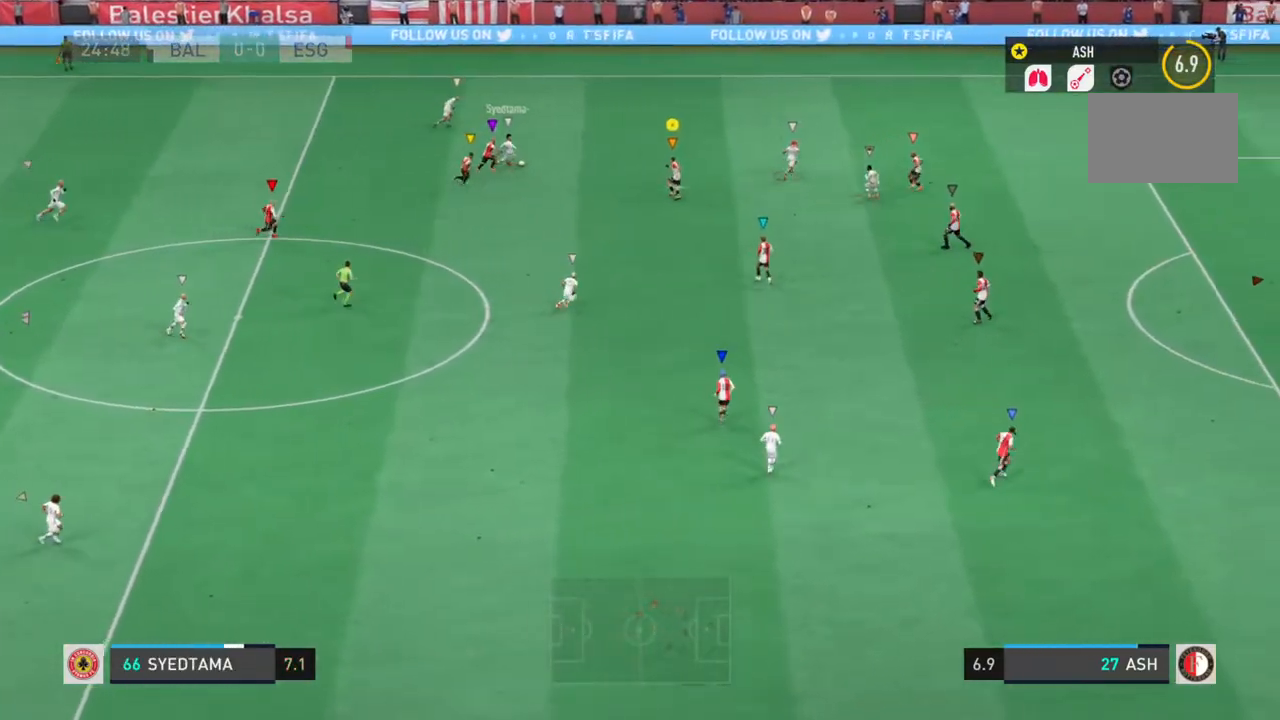
{"buttons": ["L1", "L2", "R2"], "left_stick": "right", "right_stick": "center", "events": [[83, "left_stick", "up-right"], [267, "left_stick", "right"]]}
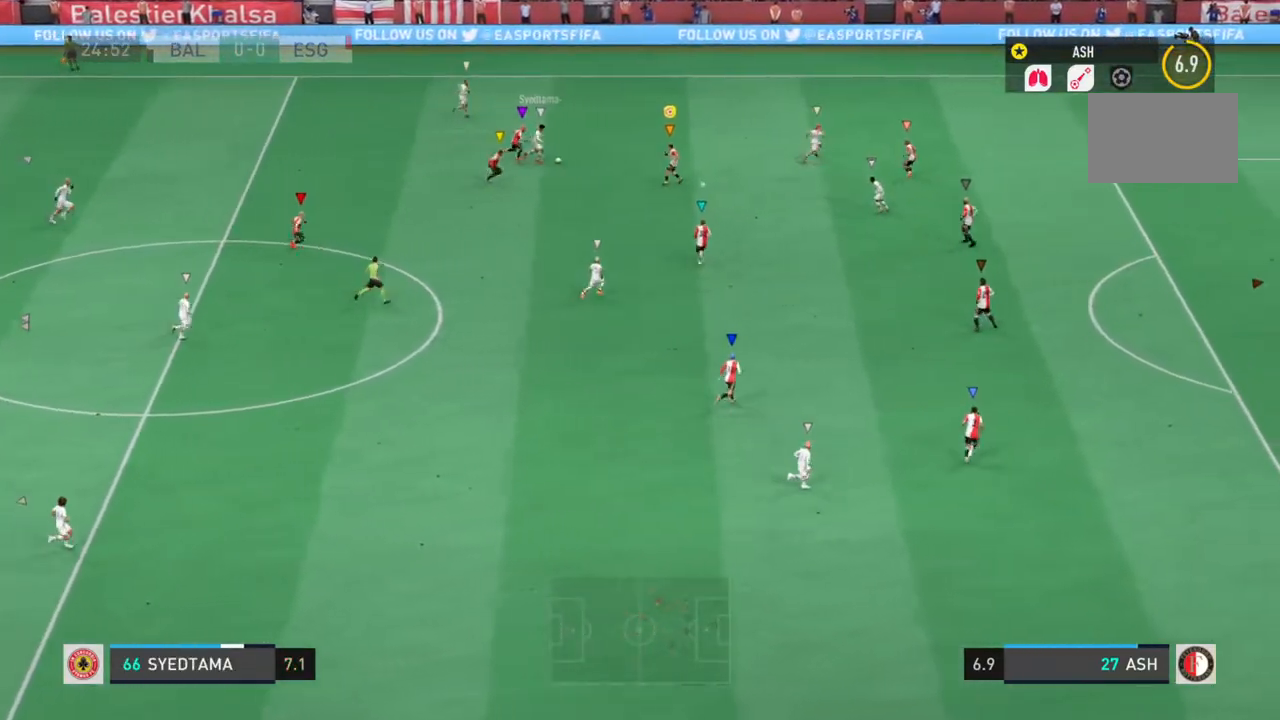
{"buttons": ["L1", "L2", "R2"], "left_stick": "right", "right_stick": "center", "events": []}
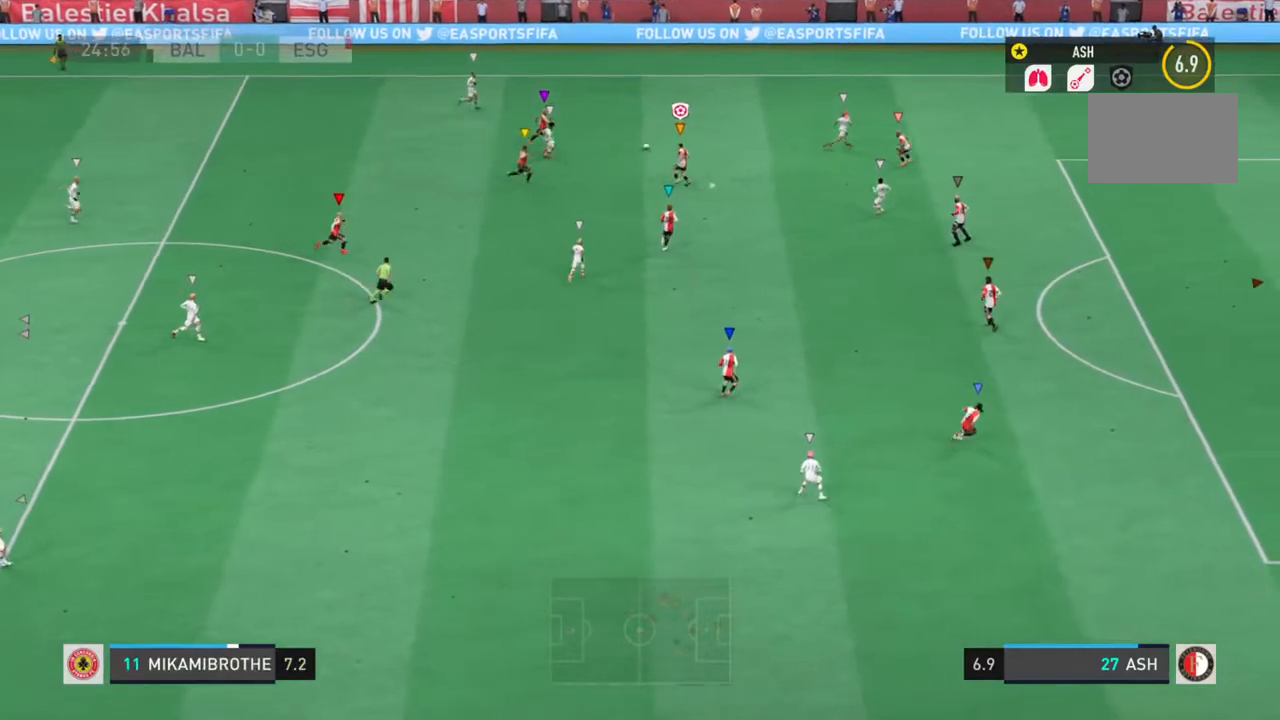
{"buttons": ["L1", "R2"], "left_stick": "right", "right_stick": "center", "events": [[333, "L2", "up"]]}
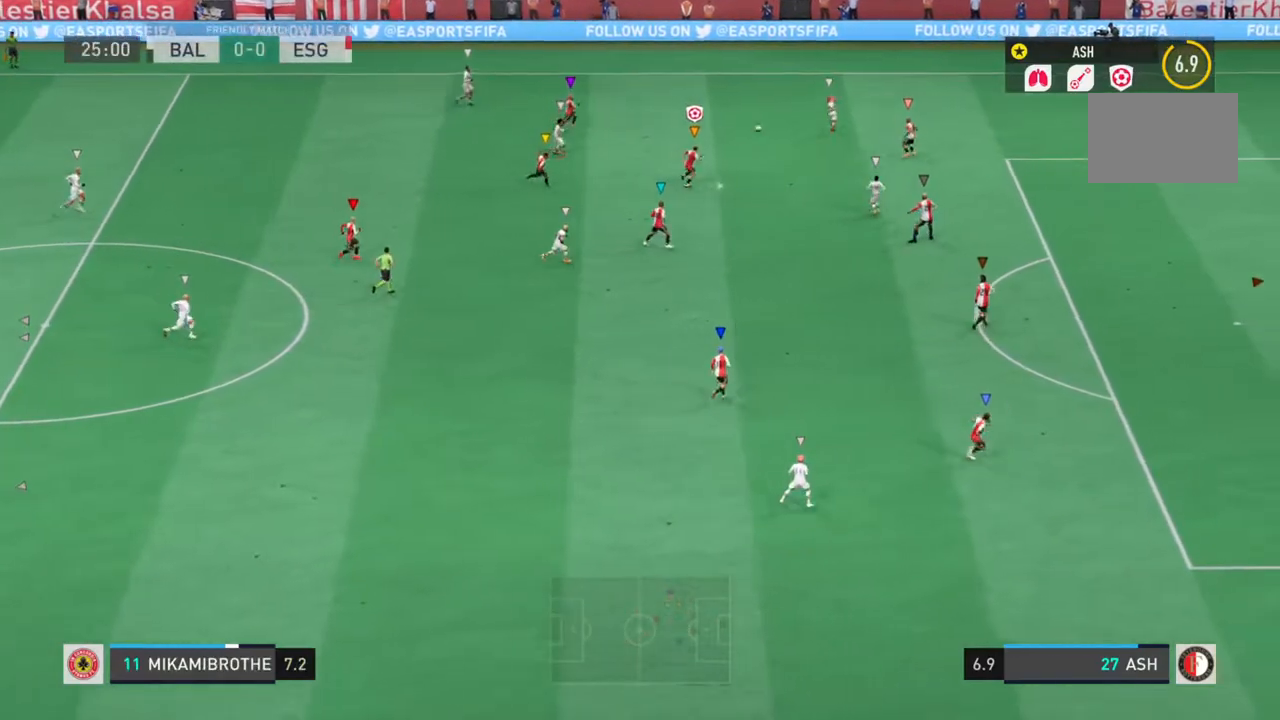
{"buttons": ["L1", "R2"], "left_stick": "right", "right_stick": "center", "events": []}
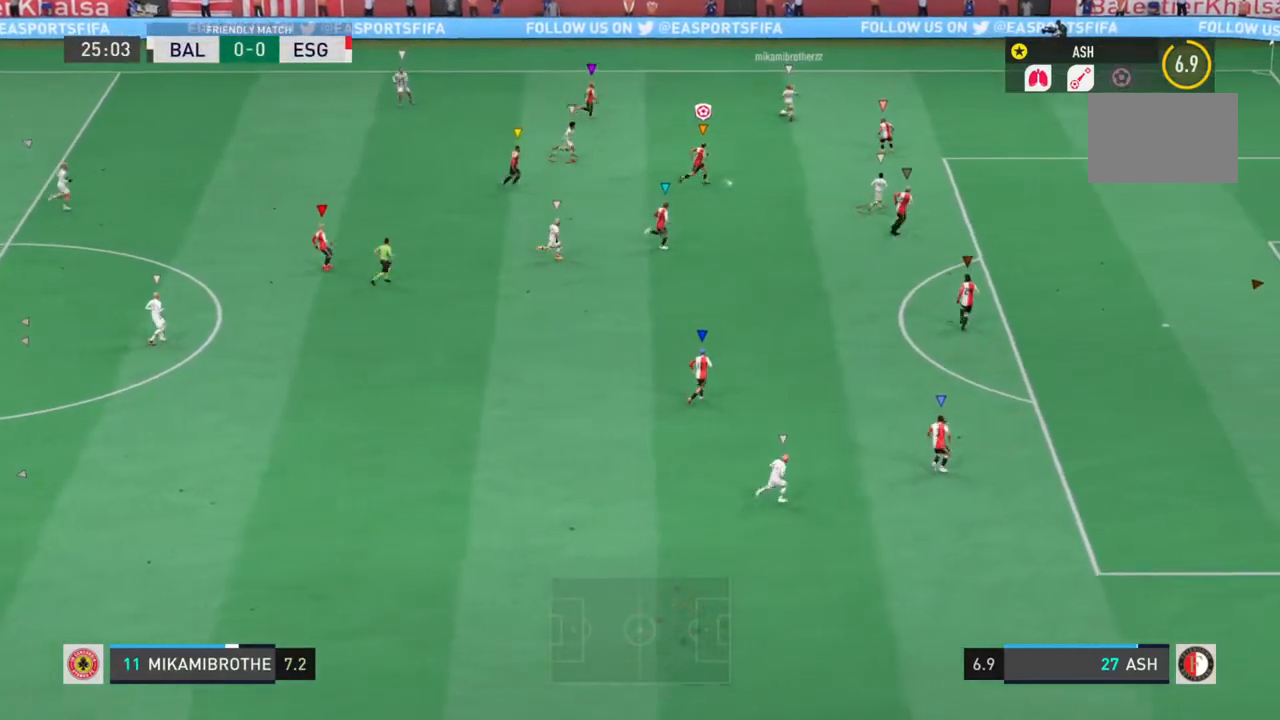
{"buttons": ["L2", "R2"], "left_stick": "up", "right_stick": "center", "events": [[417, "L2", "down"], [417, "left_stick", "up"], [483, "L1", "up"]]}